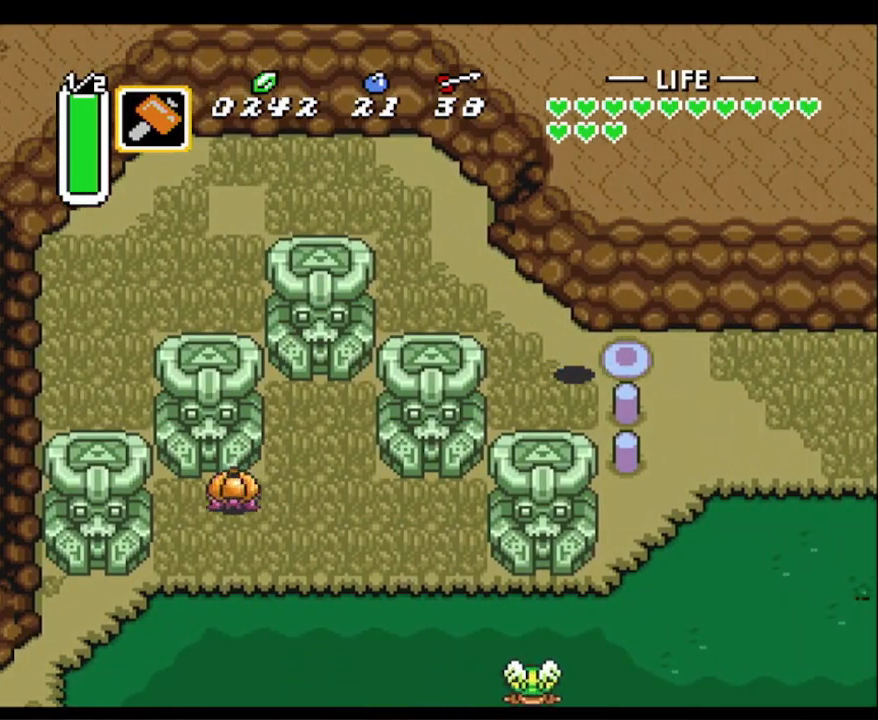
Gameplay with a controller (Nintendo layout); each line is a JSON object with the inputs held at the frame after it. "events" lists button and stick changes between this image and that frame as [ms after this image, input, new state], when the widget could be followed in between. Not read: L3 R3.
{"buttons": ["DPAD_RIGHT"], "events": []}
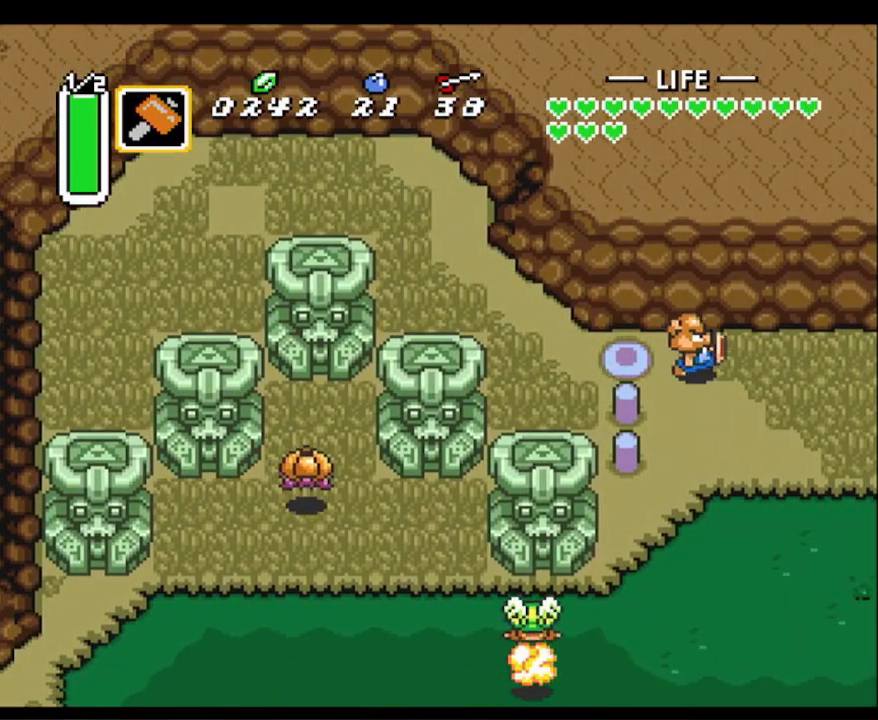
{"buttons": ["DPAD_RIGHT"], "events": []}
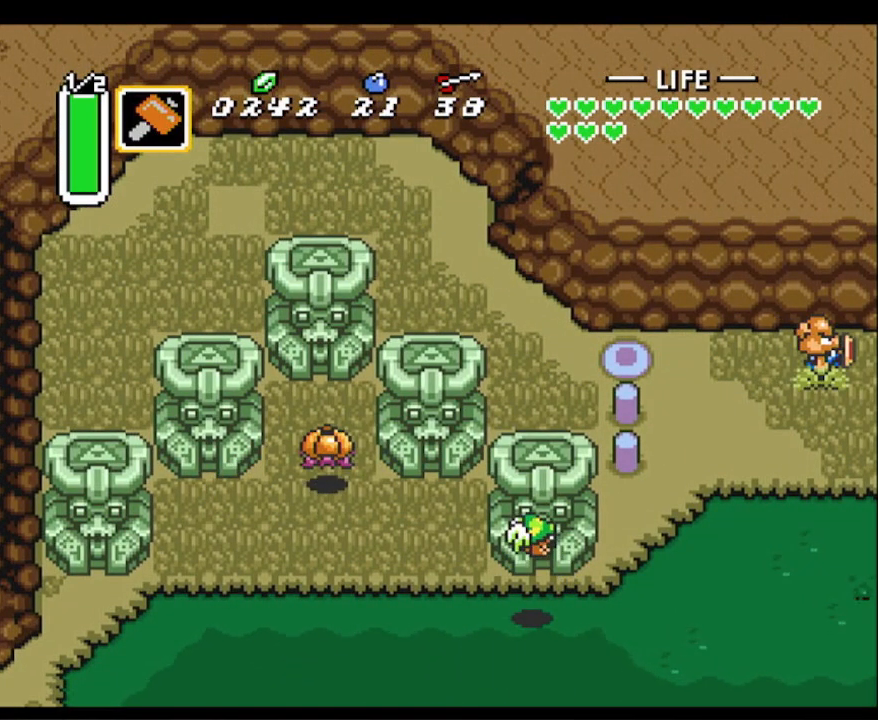
{"buttons": ["DPAD_RIGHT"], "events": []}
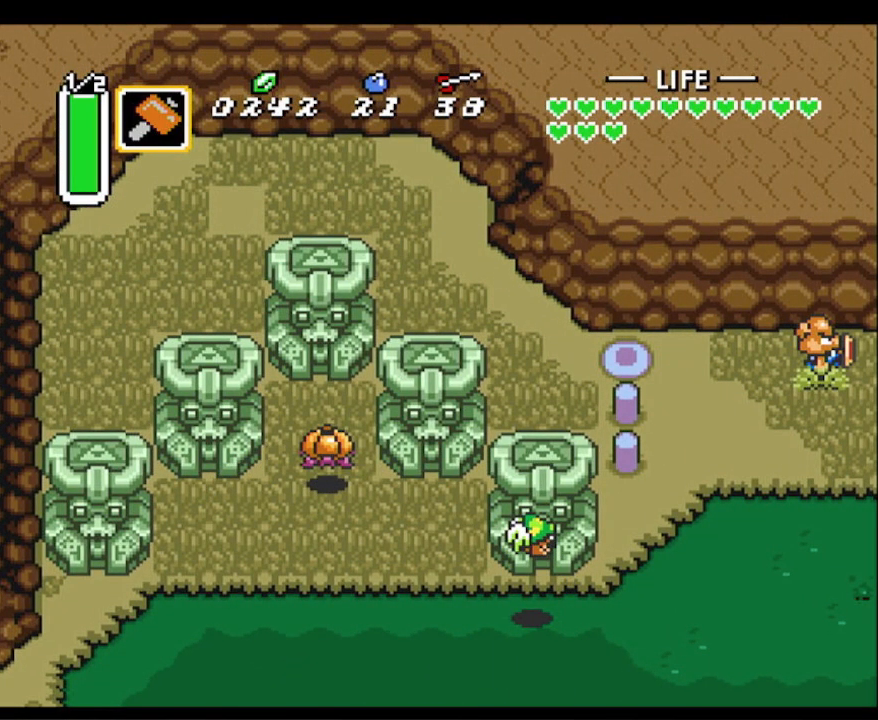
{"buttons": ["DPAD_RIGHT"], "events": []}
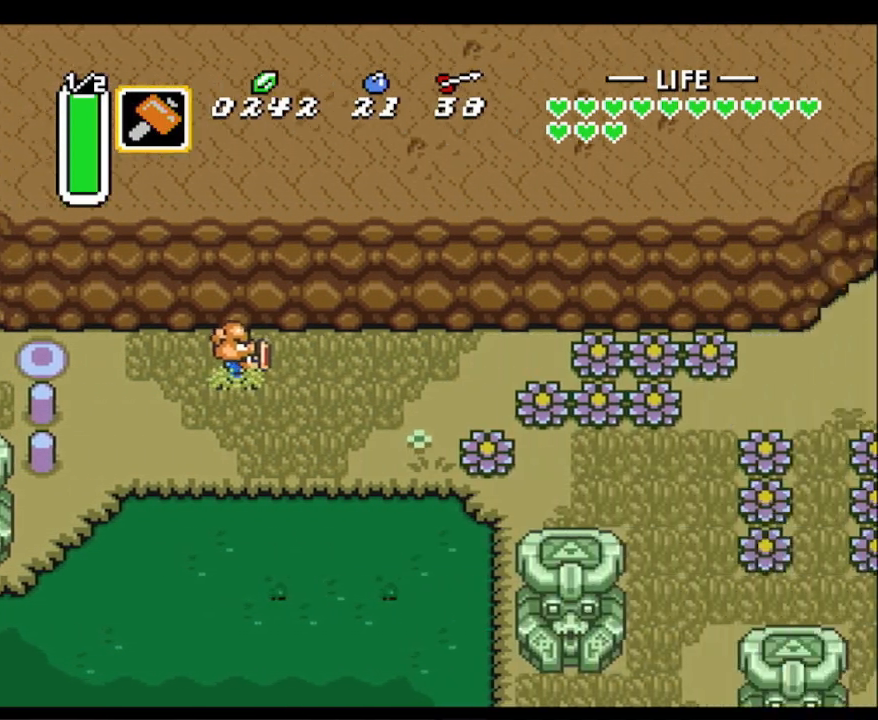
{"buttons": ["DPAD_RIGHT"], "events": []}
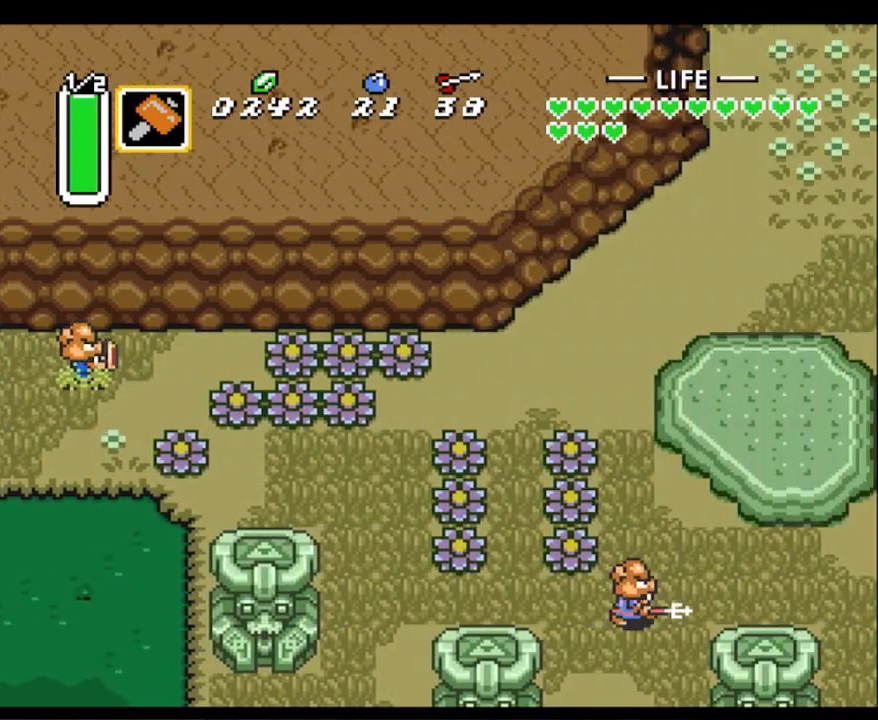
{"buttons": ["A"], "events": [[50, "A", "down"], [67, "DPAD_RIGHT", "up"]]}
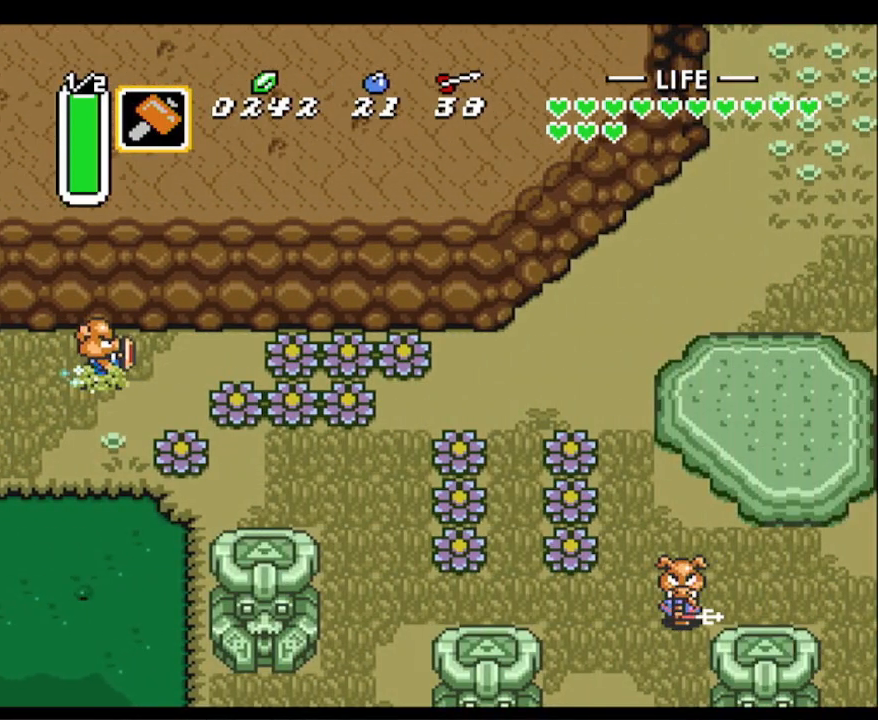
{"buttons": ["A"], "events": []}
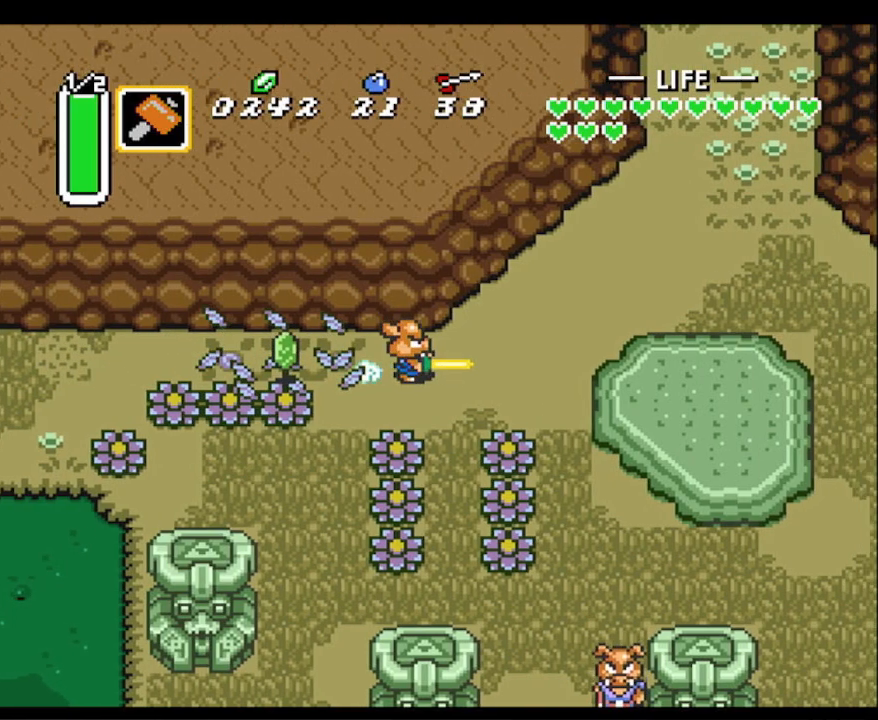
{"buttons": [], "events": [[433, "A", "up"]]}
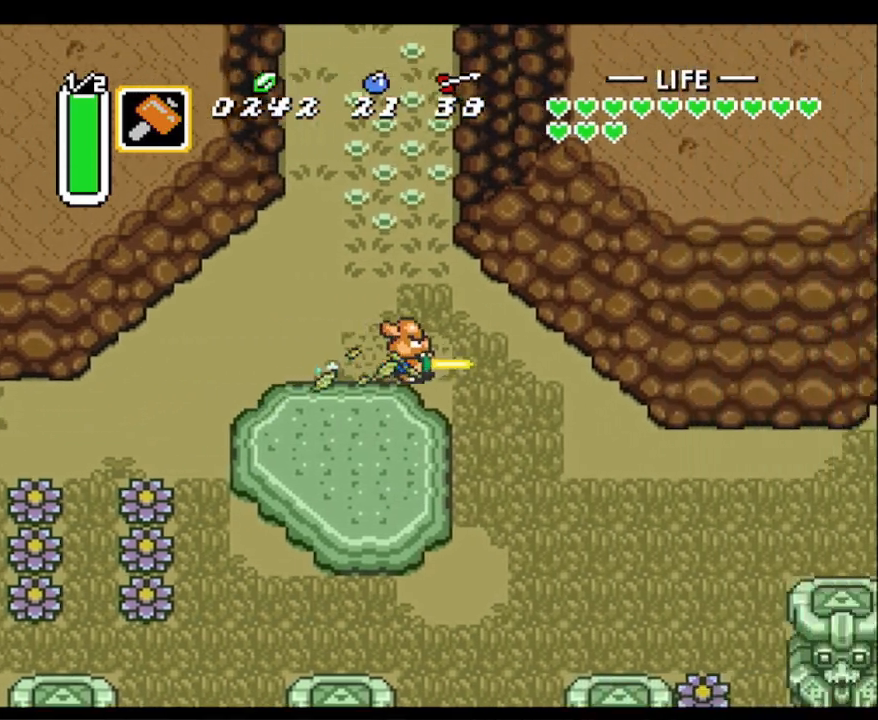
{"buttons": ["A"], "events": [[17, "DPAD_UP", "down"], [33, "A", "down"], [83, "DPAD_UP", "up"]]}
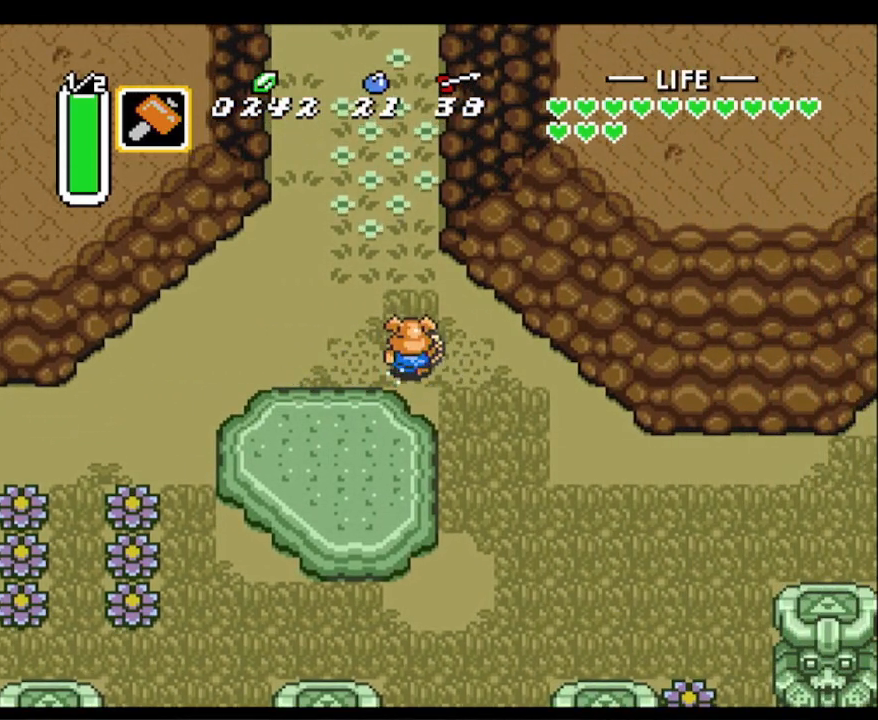
{"buttons": [], "events": [[200, "A", "up"]]}
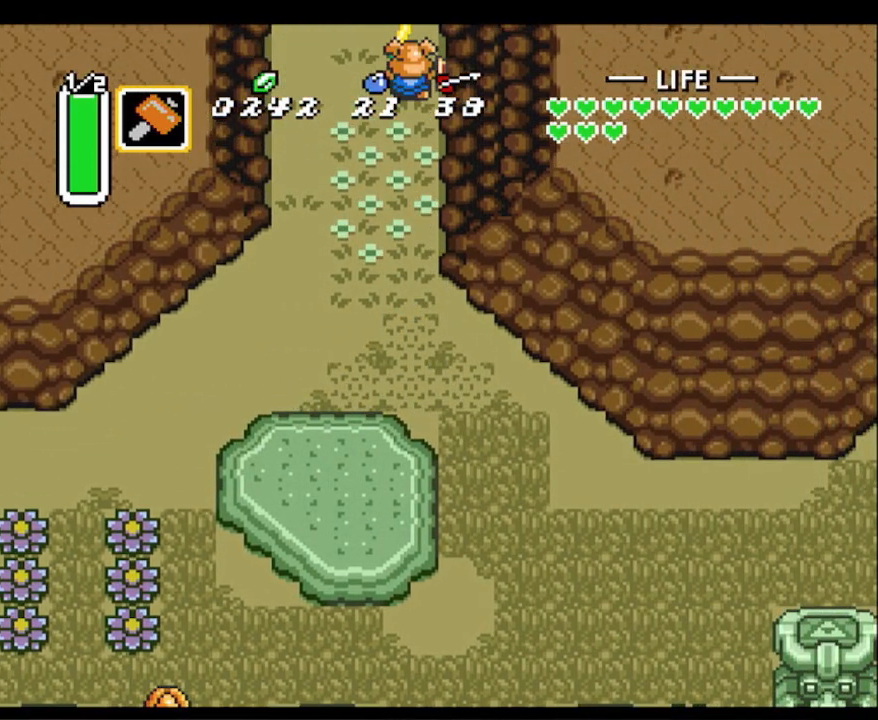
{"buttons": [], "events": []}
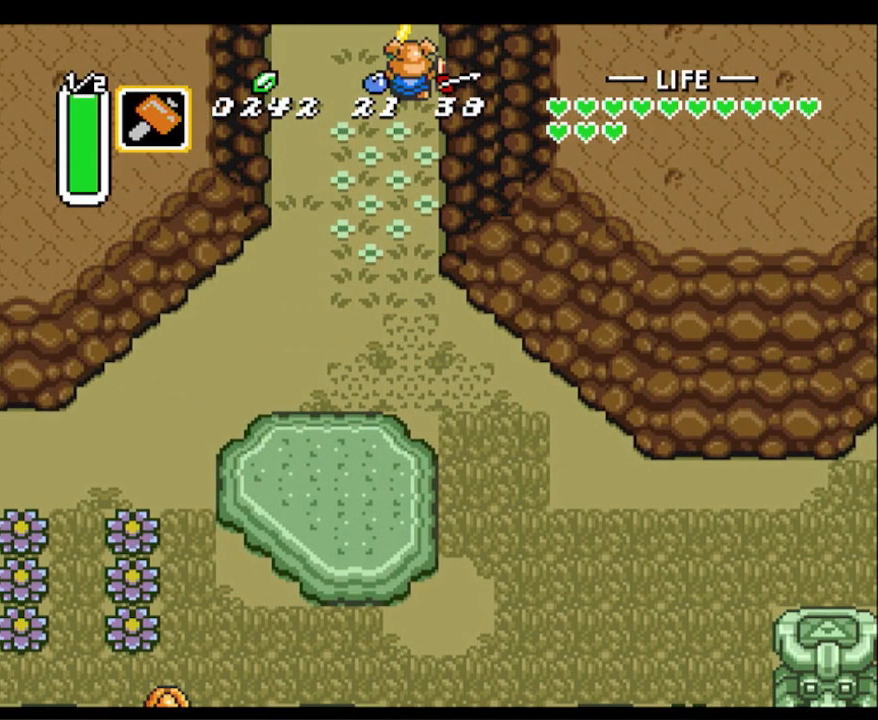
{"buttons": ["DPAD_UP"], "events": [[100, "DPAD_UP", "down"]]}
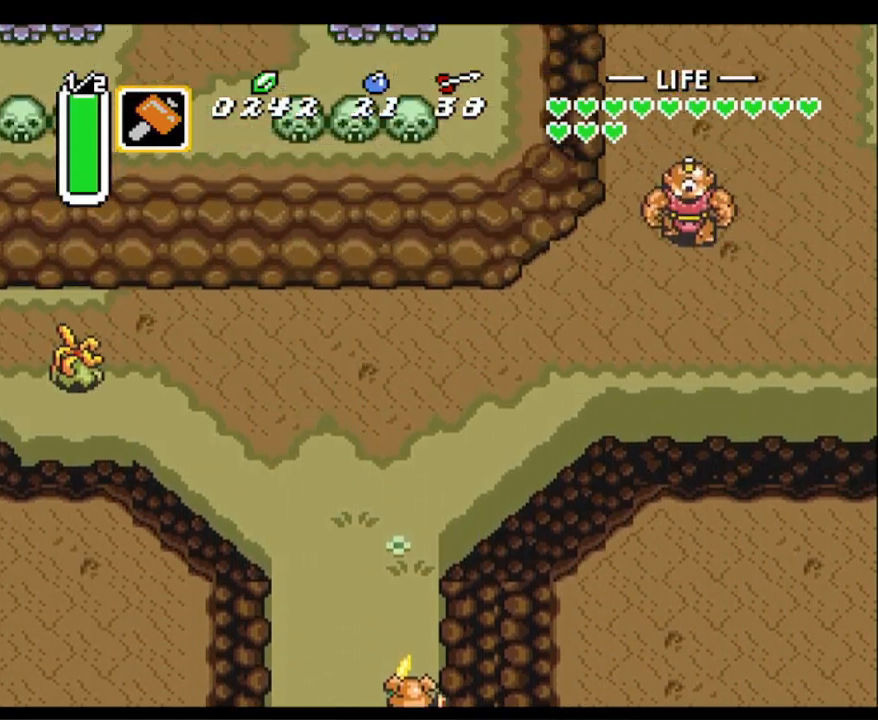
{"buttons": ["DPAD_UP"], "events": []}
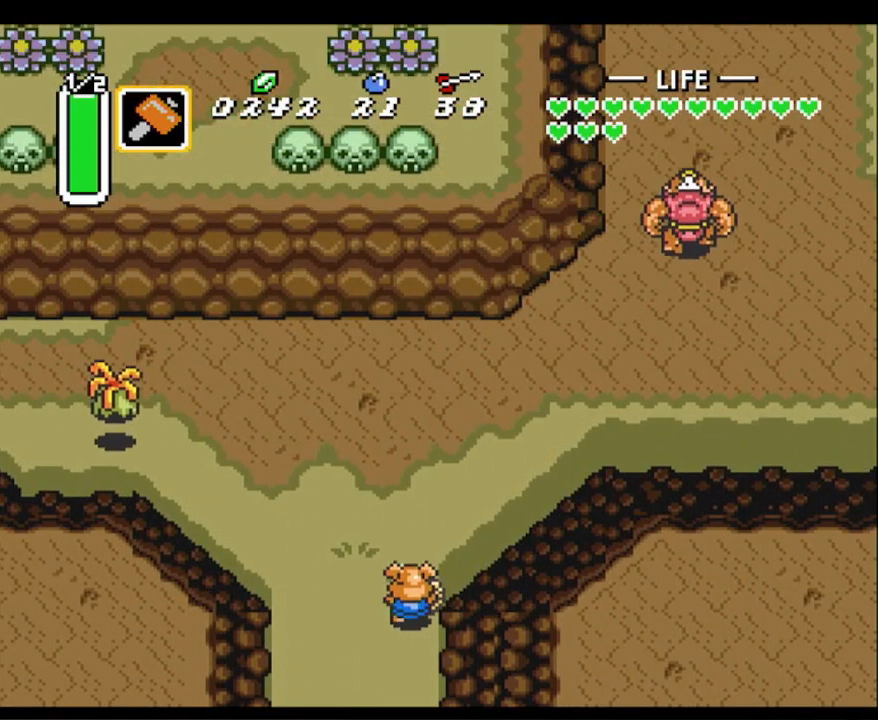
{"buttons": ["A"], "events": [[50, "DPAD_RIGHT", "down"], [100, "A", "down"], [117, "DPAD_UP", "up"], [217, "DPAD_RIGHT", "up"]]}
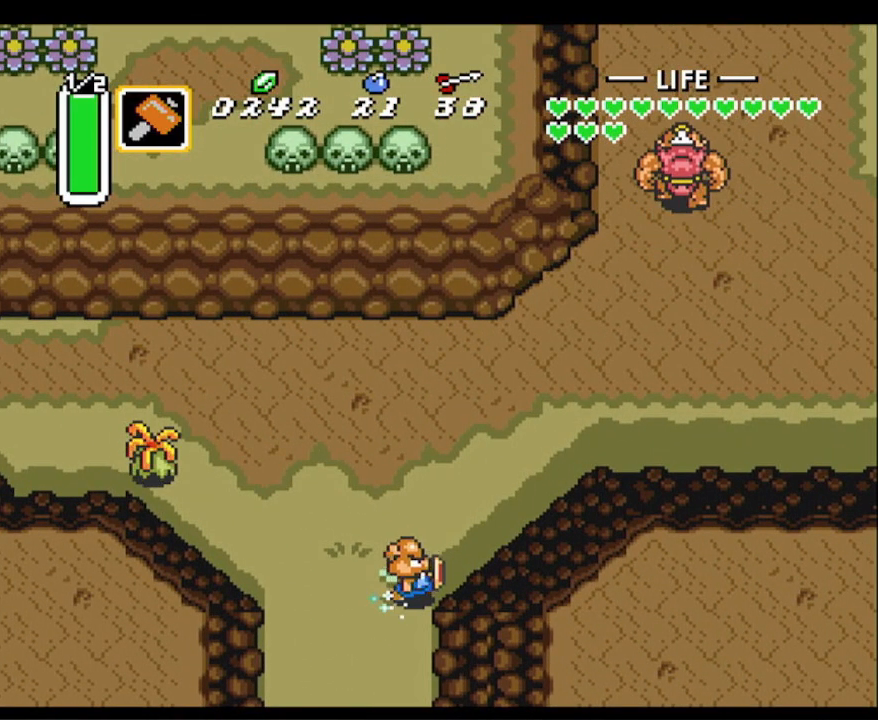
{"buttons": [], "events": [[267, "A", "up"]]}
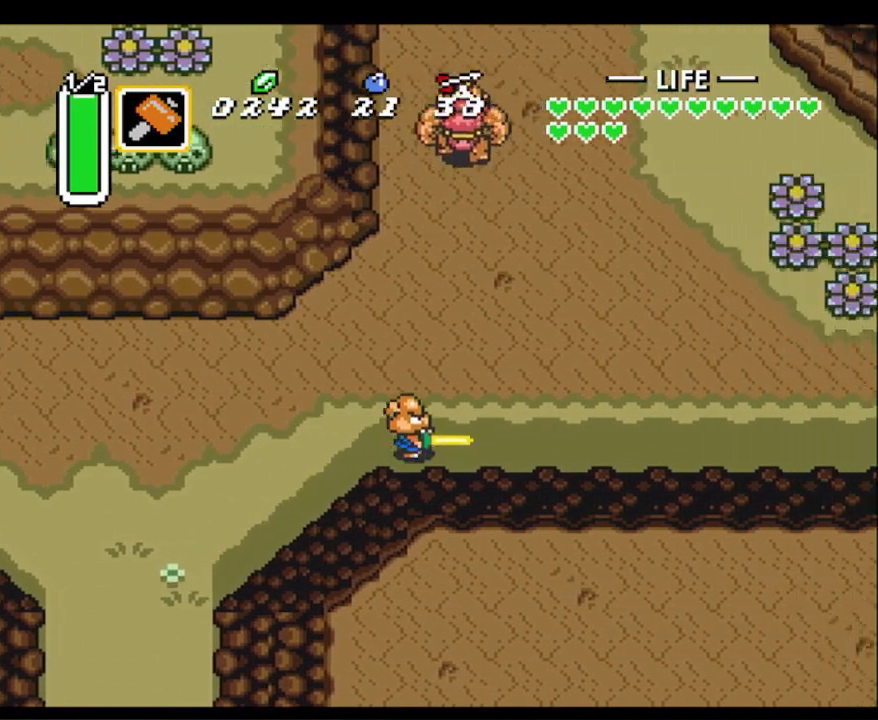
{"buttons": [], "events": []}
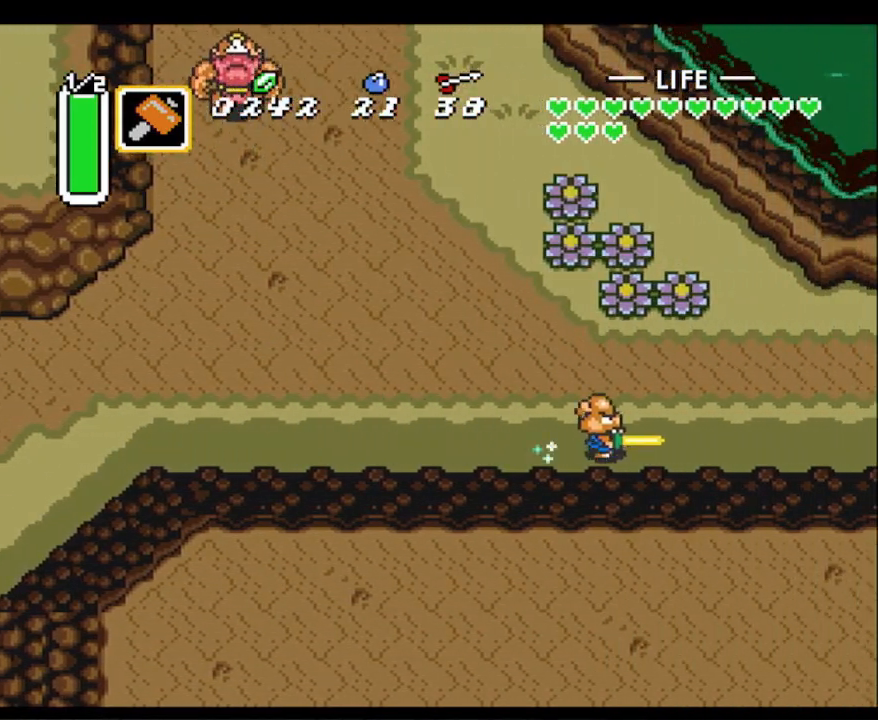
{"buttons": [], "events": []}
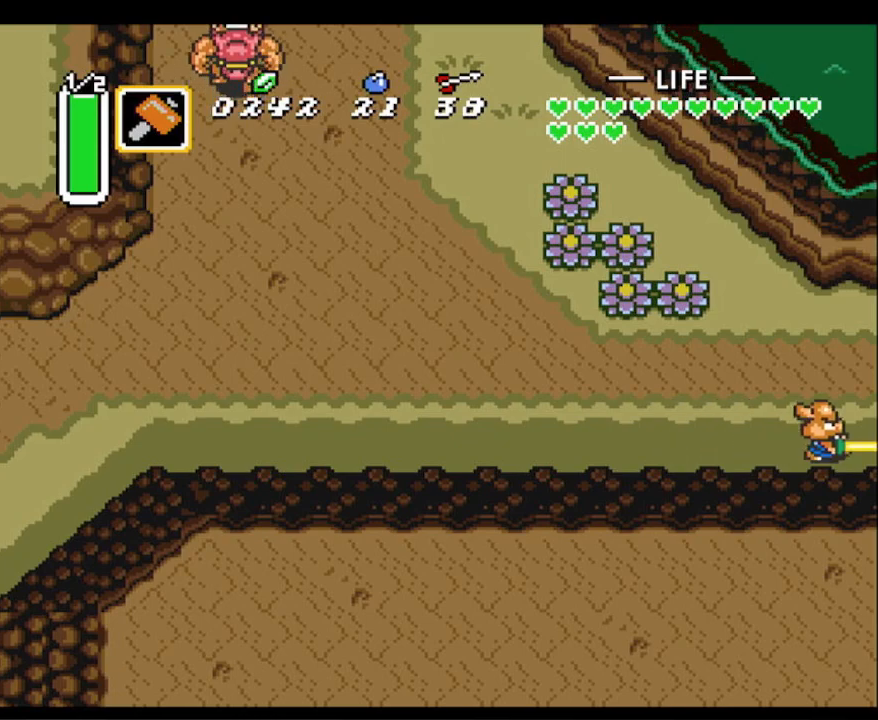
{"buttons": [], "events": []}
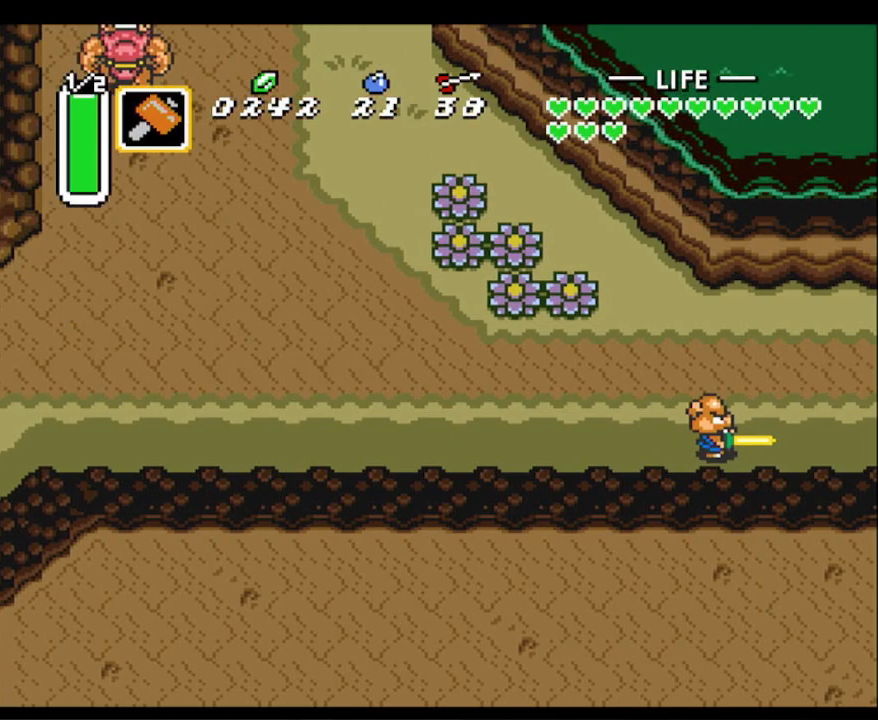
{"buttons": ["DPAD_DOWN", "DPAD_RIGHT"], "events": [[150, "DPAD_RIGHT", "down"], [500, "DPAD_DOWN", "down"]]}
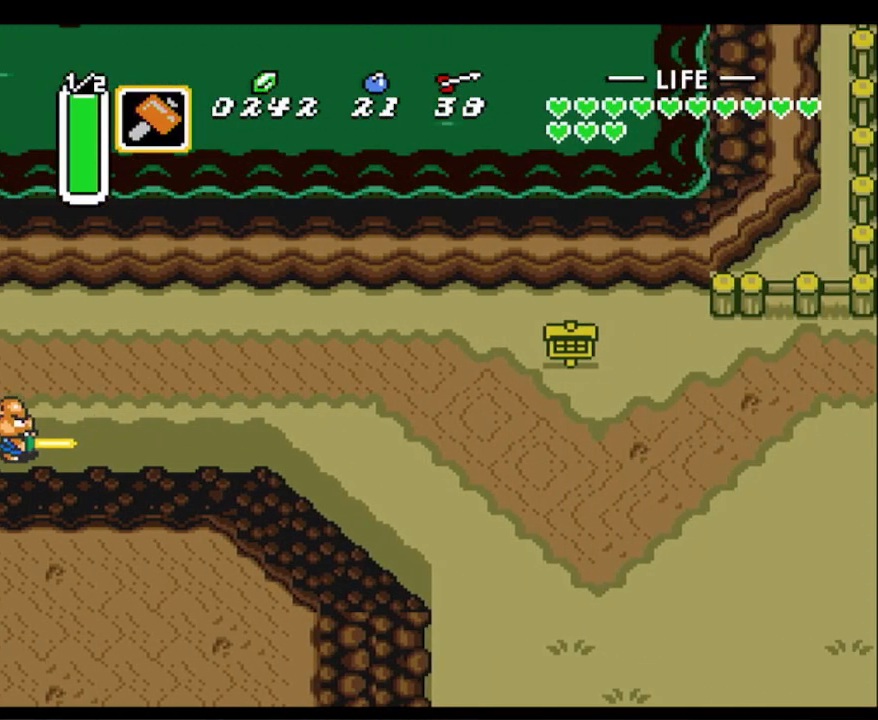
{"buttons": ["A"], "events": [[183, "DPAD_DOWN", "up"], [267, "A", "down"], [317, "DPAD_RIGHT", "up"]]}
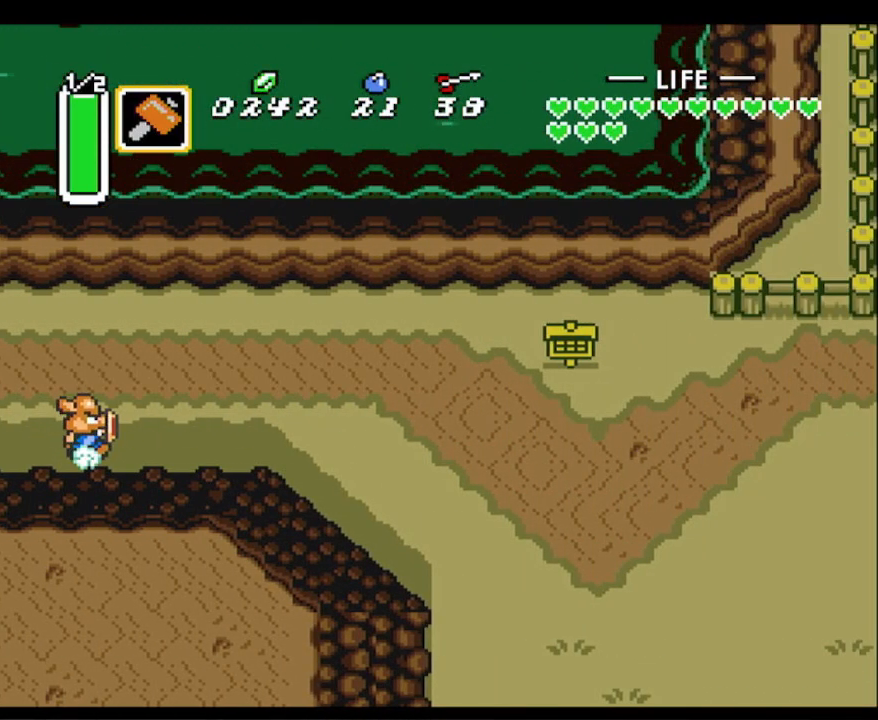
{"buttons": ["A"], "events": []}
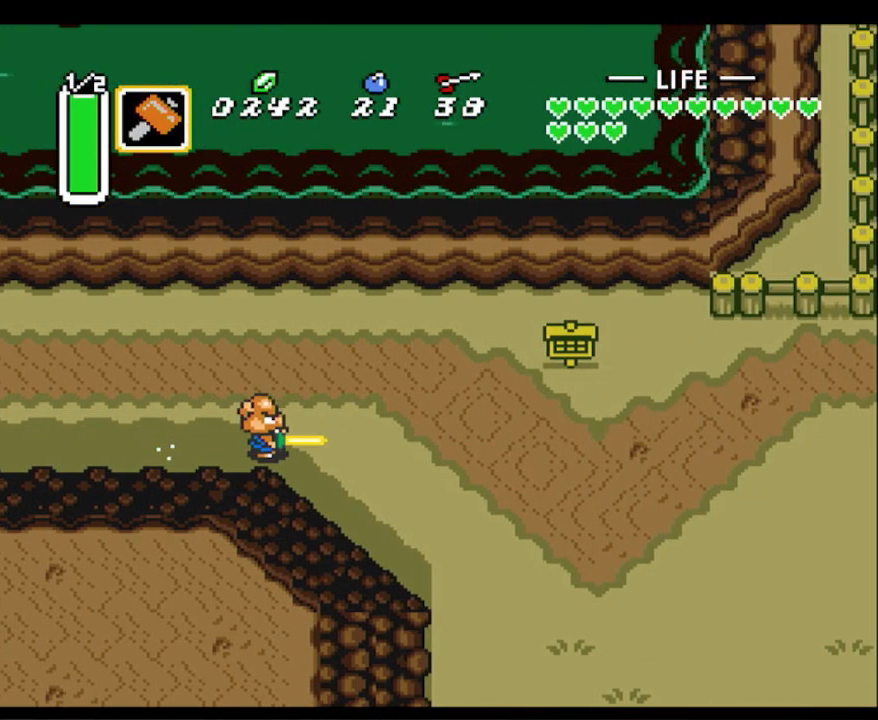
{"buttons": ["A"], "events": []}
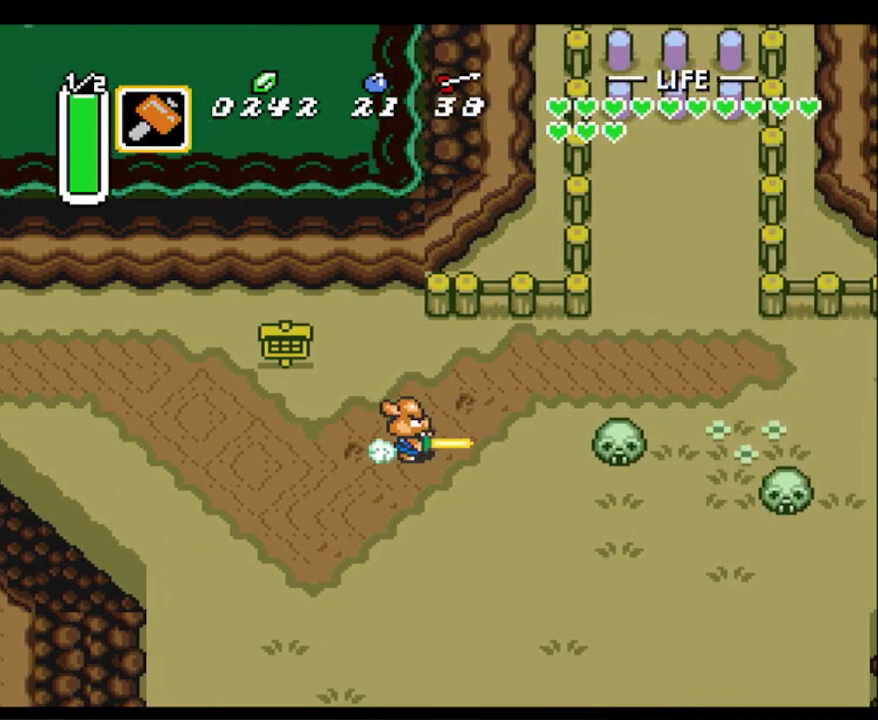
{"buttons": ["DPAD_DOWN", "DPAD_RIGHT"], "events": [[117, "DPAD_DOWN", "down"], [183, "A", "up"], [233, "DPAD_RIGHT", "down"]]}
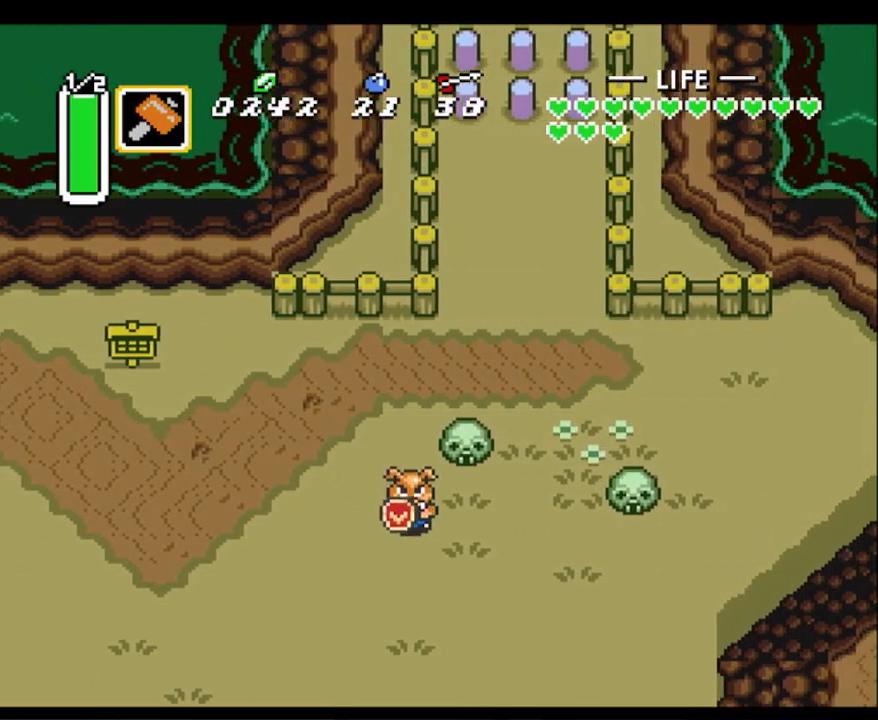
{"buttons": ["DPAD_DOWN", "DPAD_RIGHT"], "events": []}
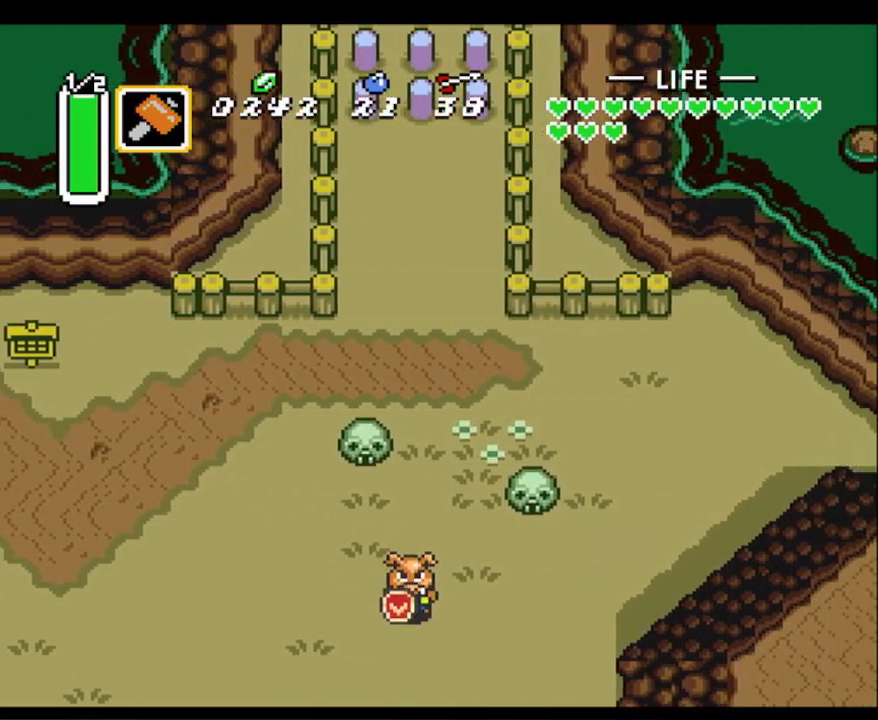
{"buttons": ["DPAD_DOWN", "DPAD_RIGHT"], "events": []}
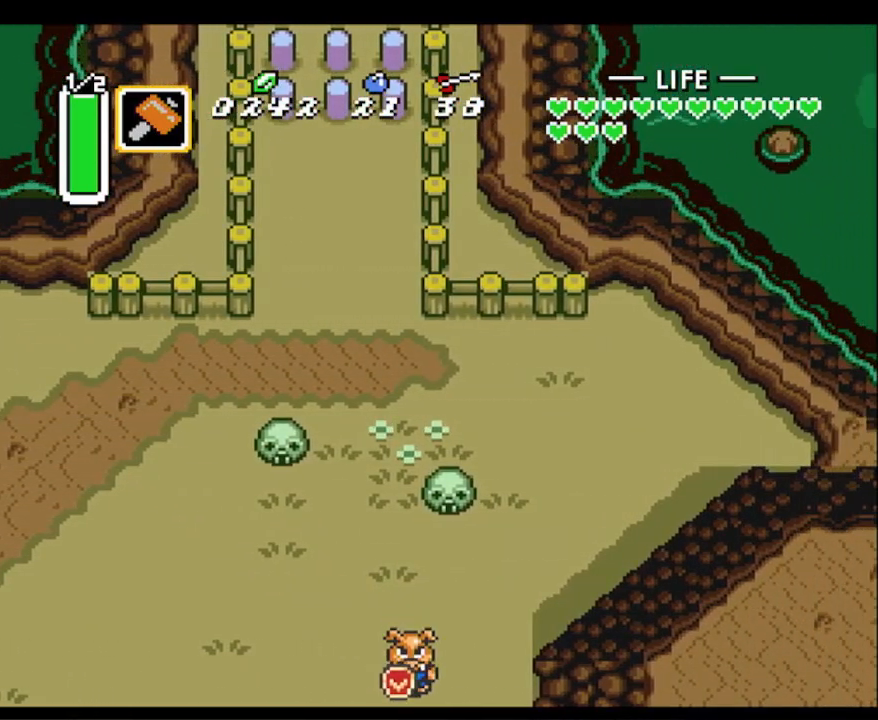
{"buttons": ["DPAD_DOWN", "DPAD_RIGHT"], "events": []}
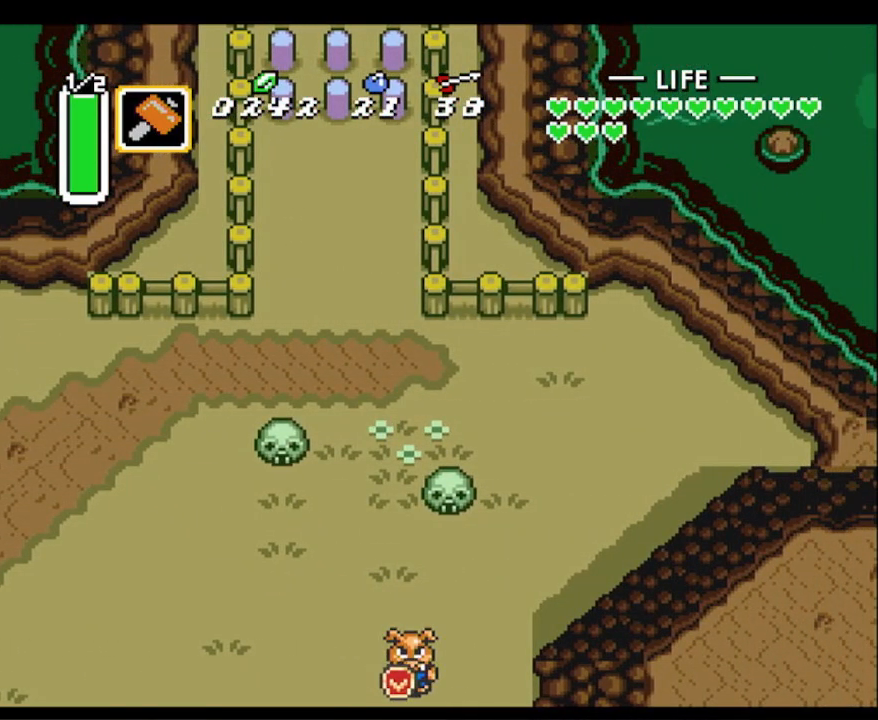
{"buttons": ["DPAD_DOWN", "DPAD_RIGHT"], "events": []}
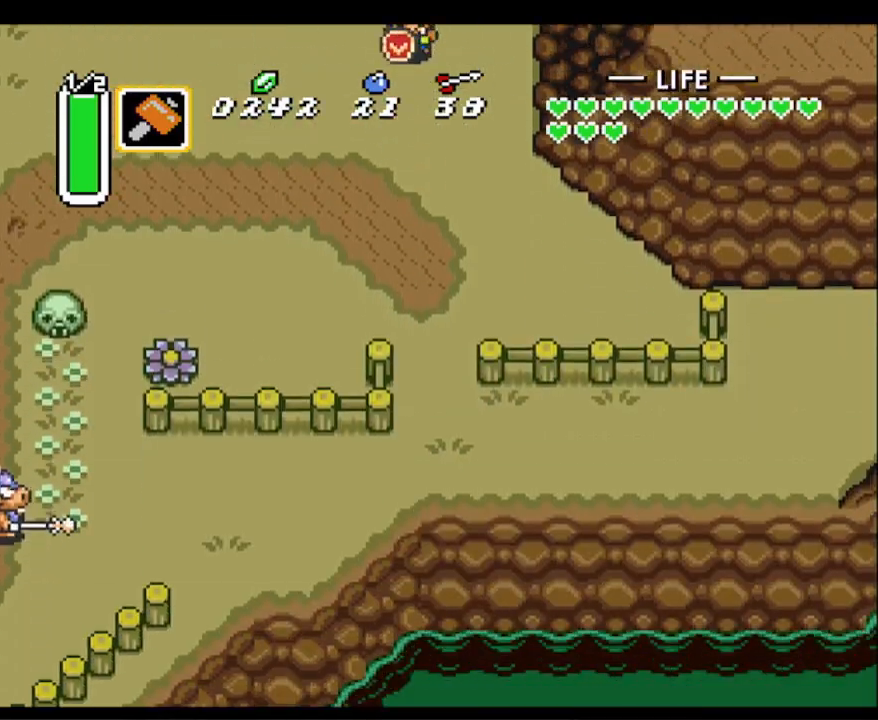
{"buttons": ["A", "DPAD_DOWN"], "events": [[183, "DPAD_RIGHT", "up"], [317, "DPAD_RIGHT", "down"], [483, "A", "down"], [483, "DPAD_RIGHT", "up"]]}
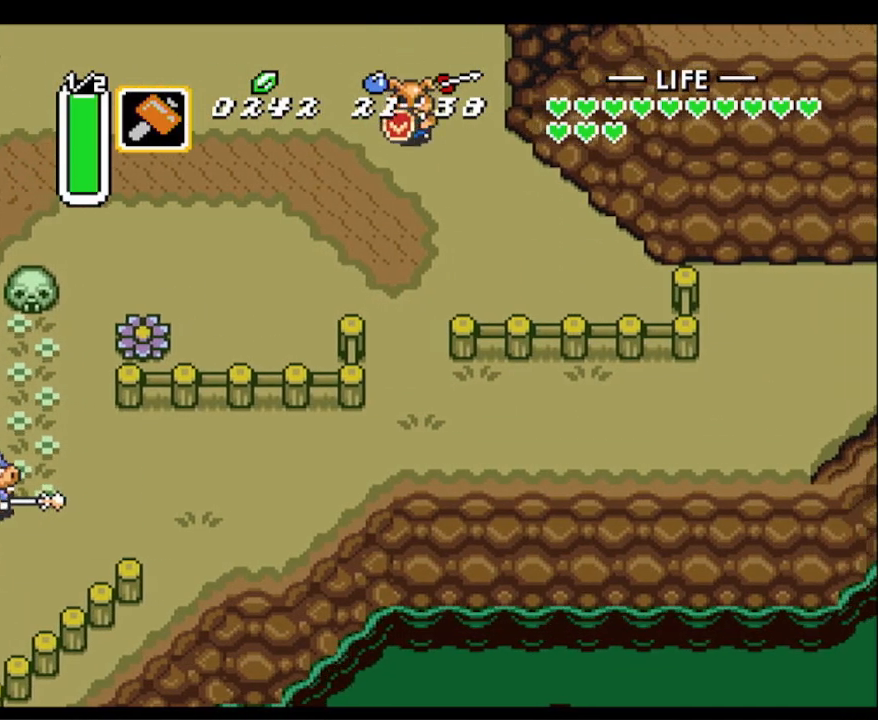
{"buttons": ["A"], "events": [[50, "DPAD_DOWN", "up"]]}
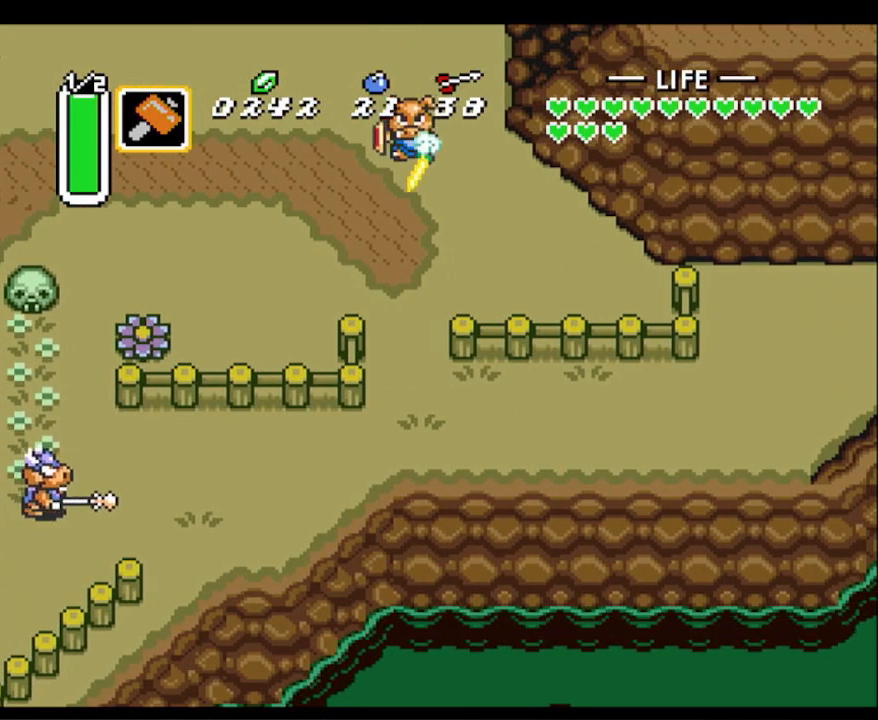
{"buttons": ["A"], "events": [[333, "A", "up"], [367, "DPAD_RIGHT", "down"], [400, "A", "down"], [450, "DPAD_RIGHT", "up"]]}